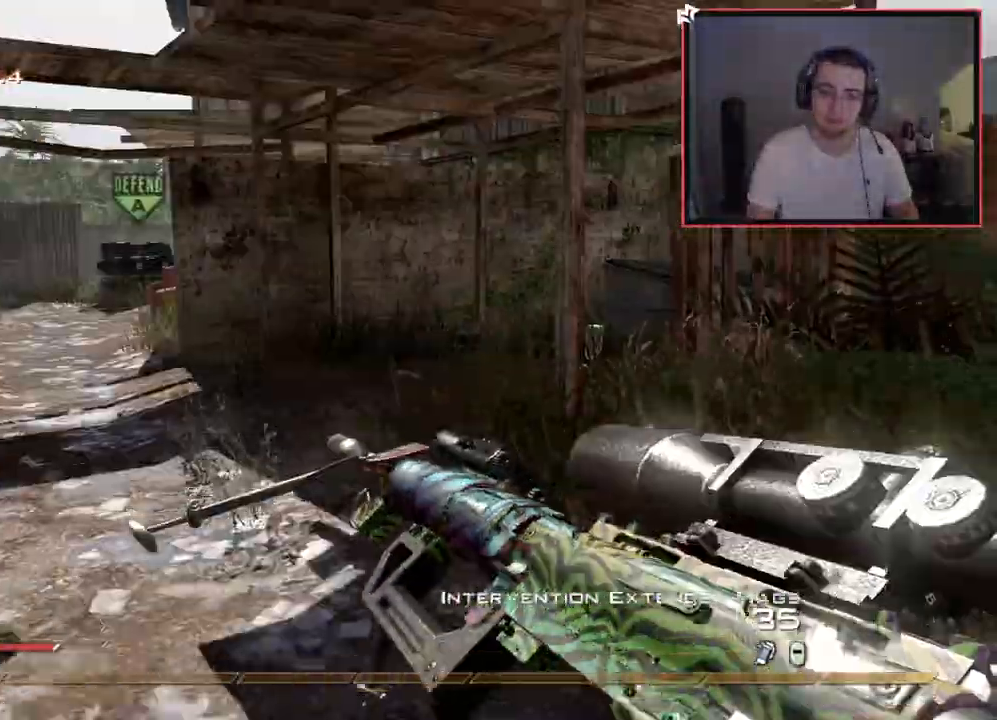
Gameplay with a controller (PlayStation layout); each line is a JSON object with the inputs held at the frame after it. "events" lists button and stick changes between this image and that frame as [ms after this image, input, new state], when the widget could be followed in between.
{"buttons": [], "left_stick": "up", "right_stick": "center", "events": [[17, "right_stick", "center"], [83, "TRIANGLE", "down"], [133, "L3", "down"], [167, "TRIANGLE", "up"], [317, "left_stick", "up"], [367, "TRIANGLE", "down"], [450, "L3", "up"], [484, "TRIANGLE", "up"]]}
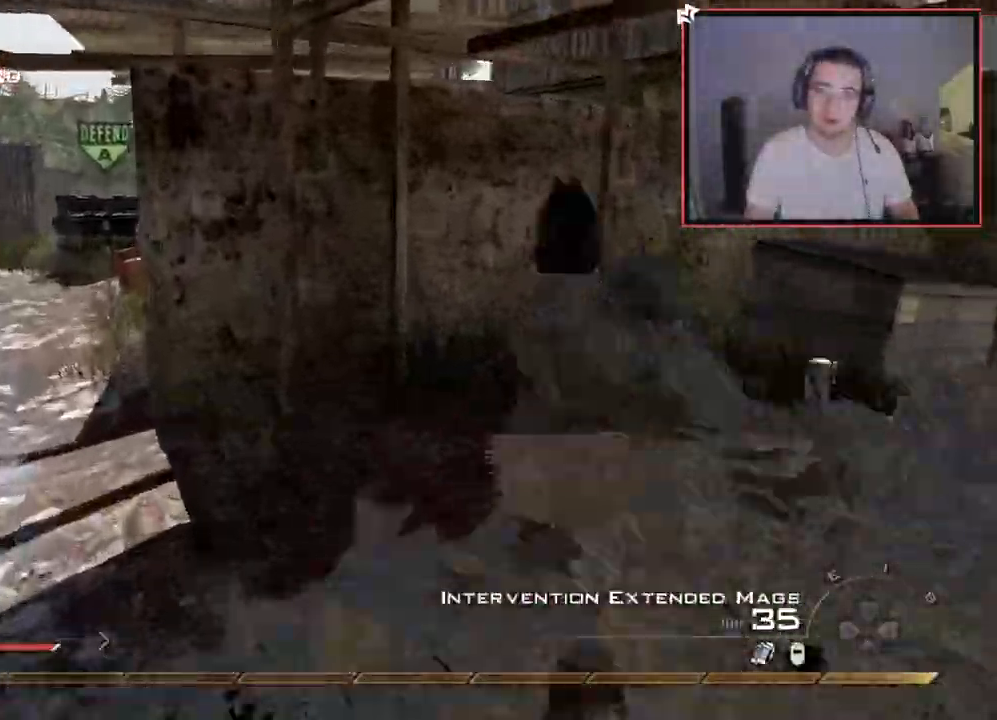
{"buttons": [], "left_stick": "up", "right_stick": "right", "events": [[33, "right_stick", "down-left"], [133, "right_stick", "center"], [467, "right_stick", "right"]]}
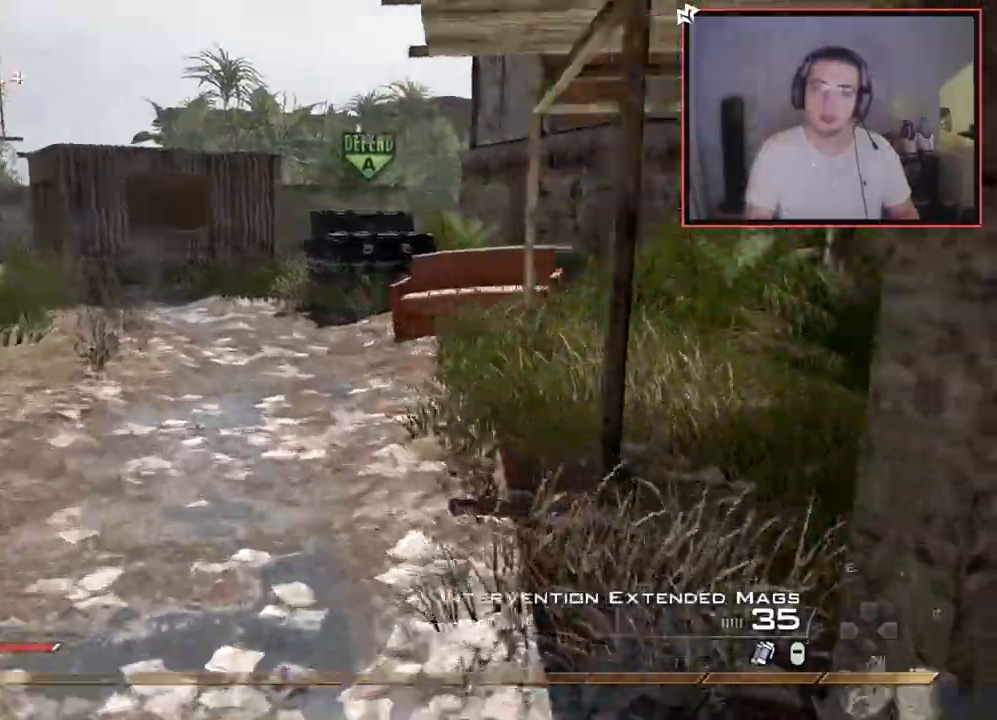
{"buttons": [], "left_stick": "up", "right_stick": "center", "events": [[67, "right_stick", "center"], [150, "TRIANGLE", "down"], [217, "TRIANGLE", "up"], [300, "TRIANGLE", "down"], [384, "TRIANGLE", "up"]]}
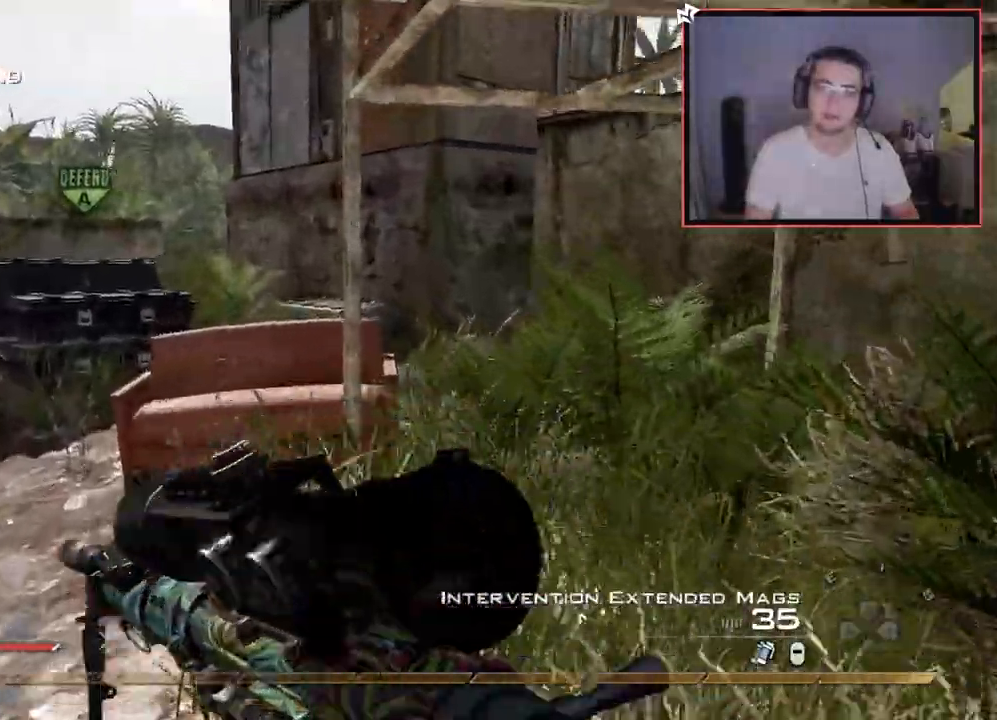
{"buttons": [], "left_stick": "up", "right_stick": "center", "events": [[66, "right_stick", "right"], [116, "right_stick", "center"]]}
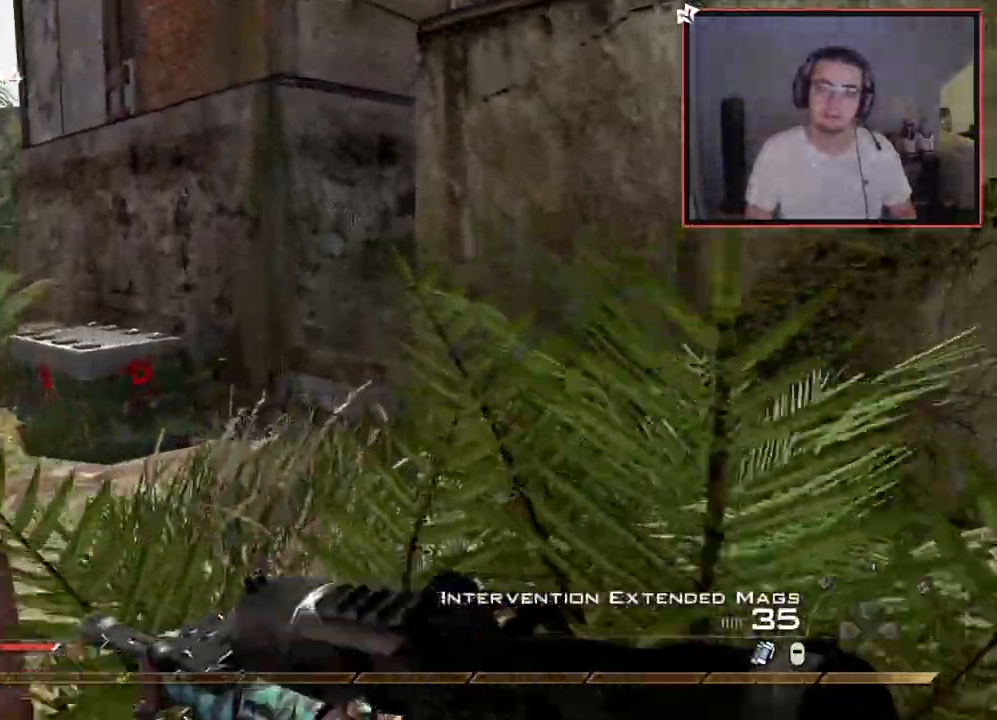
{"buttons": ["L2", "R2"], "left_stick": "down-left", "right_stick": "center", "events": [[17, "L2", "down"], [33, "left_stick", "center"], [184, "left_stick", "up-right"], [267, "R2", "down"], [317, "left_stick", "center"], [367, "R2", "up"], [384, "left_stick", "down-left"], [484, "R2", "down"]]}
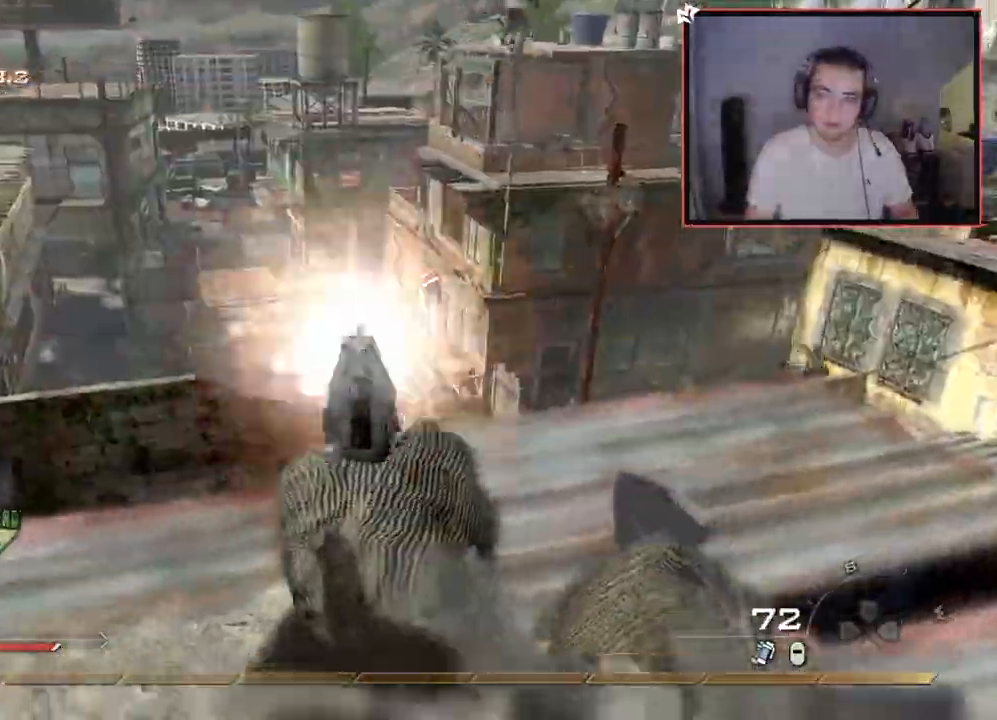
{"buttons": [], "left_stick": "center", "right_stick": "center", "events": [[83, "R2", "up"], [100, "left_stick", "center"], [216, "L2", "up"], [216, "right_stick", "right"], [233, "left_stick", "right"], [450, "right_stick", "center"], [467, "left_stick", "center"]]}
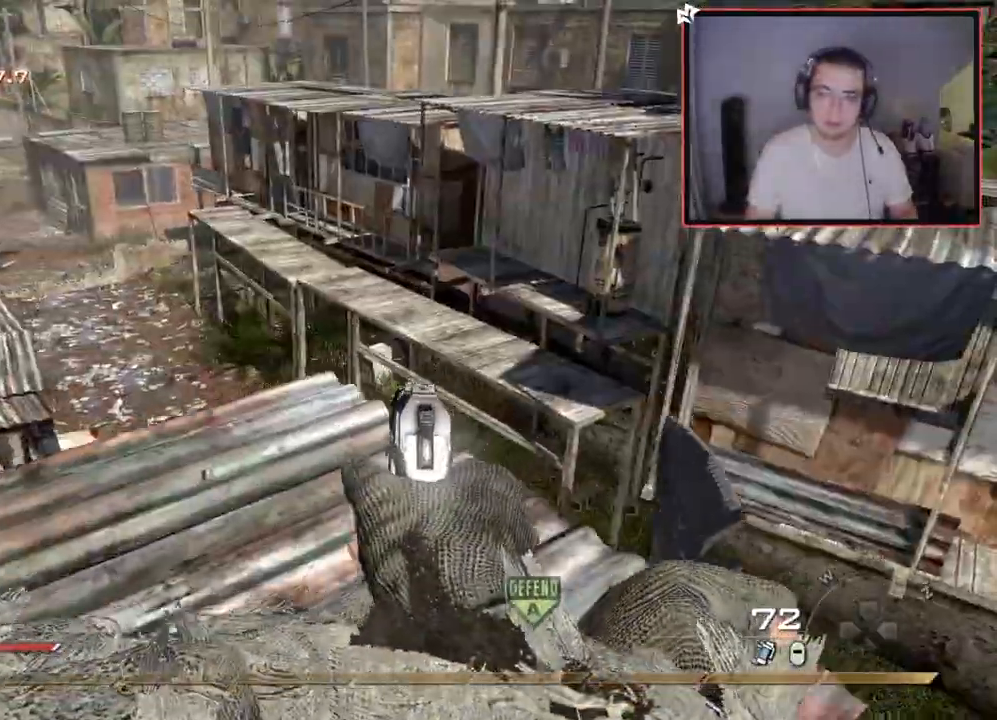
{"buttons": ["CROSS"], "left_stick": "up", "right_stick": "right", "events": [[17, "SQUARE", "down"], [100, "SQUARE", "up"], [184, "right_stick", "left"], [250, "left_stick", "up"], [250, "right_stick", "center"], [317, "L3", "down"], [367, "right_stick", "right"], [417, "TRIANGLE", "down"], [467, "L3", "up"], [484, "TRIANGLE", "up"], [501, "CROSS", "down"]]}
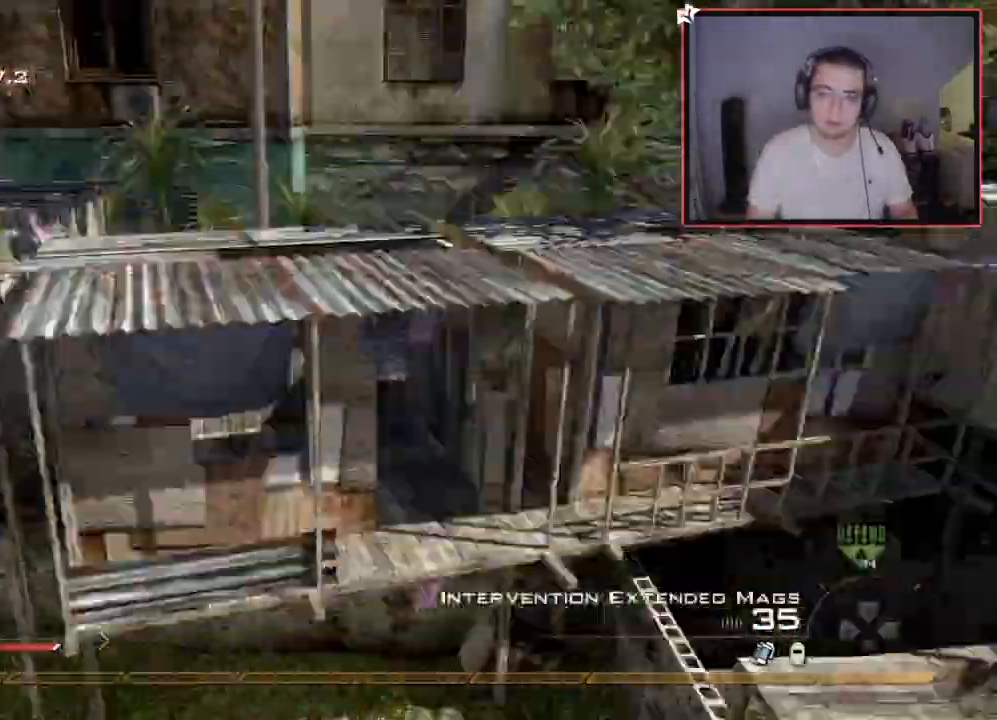
{"buttons": [], "left_stick": "center", "right_stick": "right", "events": [[16, "left_stick", "center"], [50, "TRIANGLE", "down"], [116, "left_stick", "down-left"], [150, "TRIANGLE", "up"], [216, "CROSS", "up"], [216, "left_stick", "up-right"], [233, "right_stick", "center"], [250, "TRIANGLE", "down"], [266, "left_stick", "center"], [333, "TRIANGLE", "up"], [333, "right_stick", "right"]]}
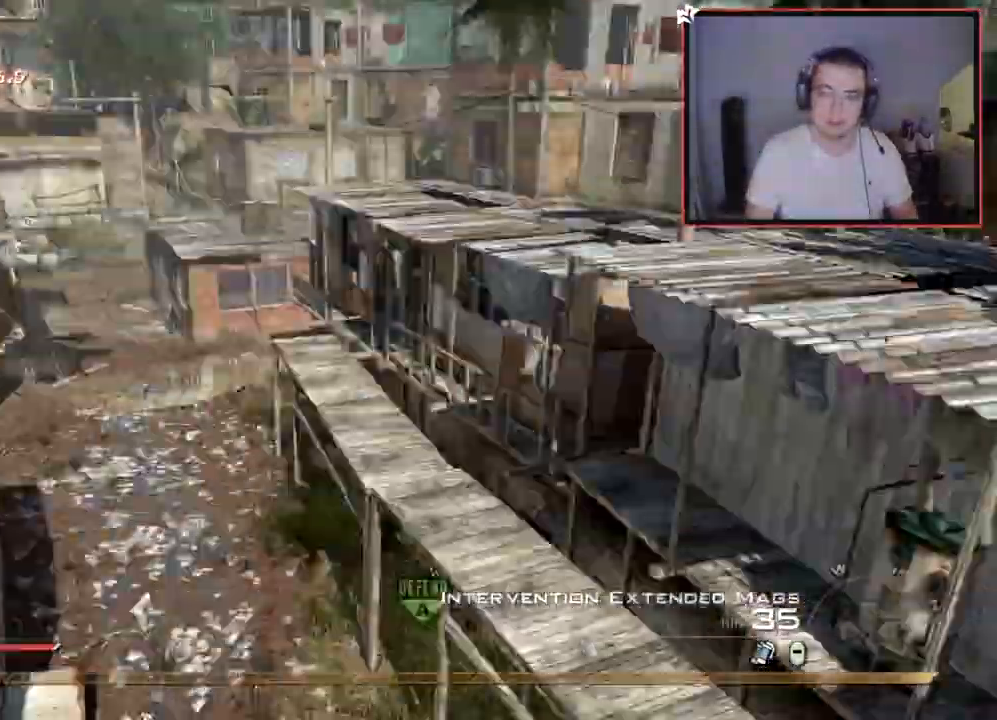
{"buttons": ["CROSS", "R2"], "left_stick": "up-left", "right_stick": "center"}
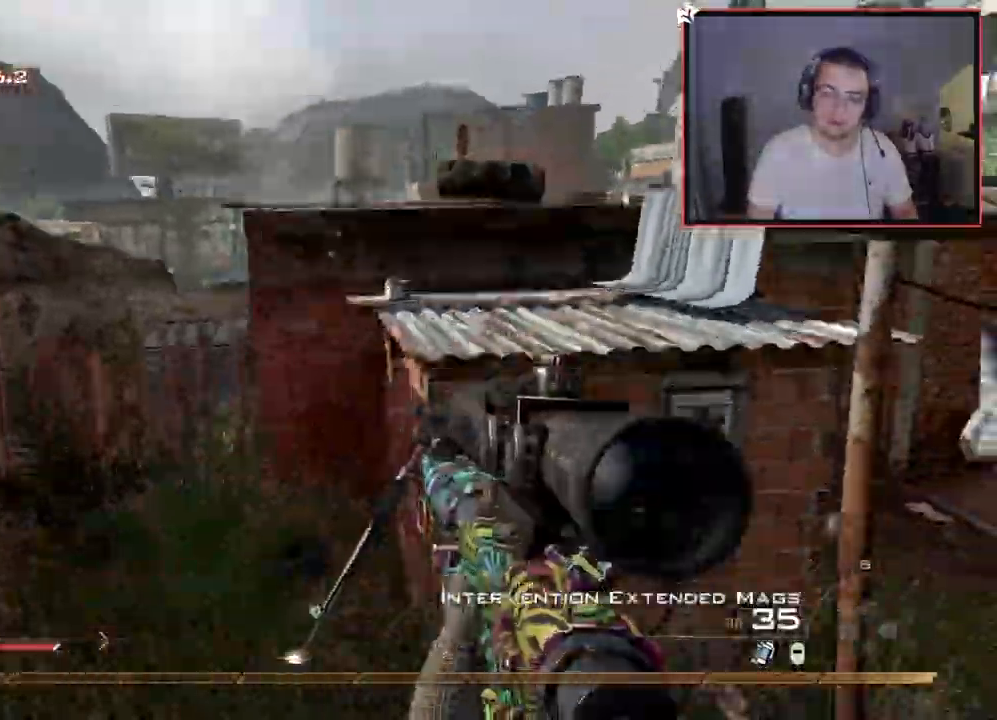
{"buttons": ["CROSS"], "left_stick": "up", "right_stick": "center"}
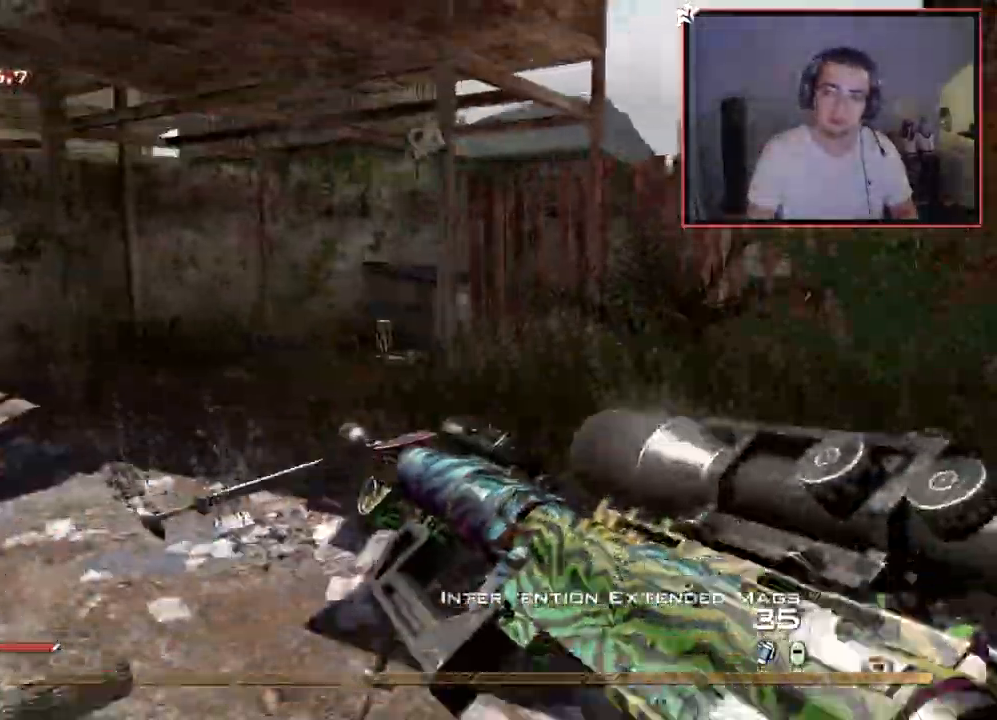
{"buttons": ["TRIANGLE"], "left_stick": "up", "right_stick": "center", "events": [[17, "TRIANGLE", "down"], [150, "L3", "down"], [167, "TRIANGLE", "up"], [217, "TRIANGLE", "down"], [234, "SQUARE", "down"], [317, "right_stick", "left"], [334, "SQUARE", "up"], [350, "TRIANGLE", "up"], [417, "right_stick", "center"], [434, "L3", "up"], [484, "TRIANGLE", "down"], [501, "CROSS", "up"]]}
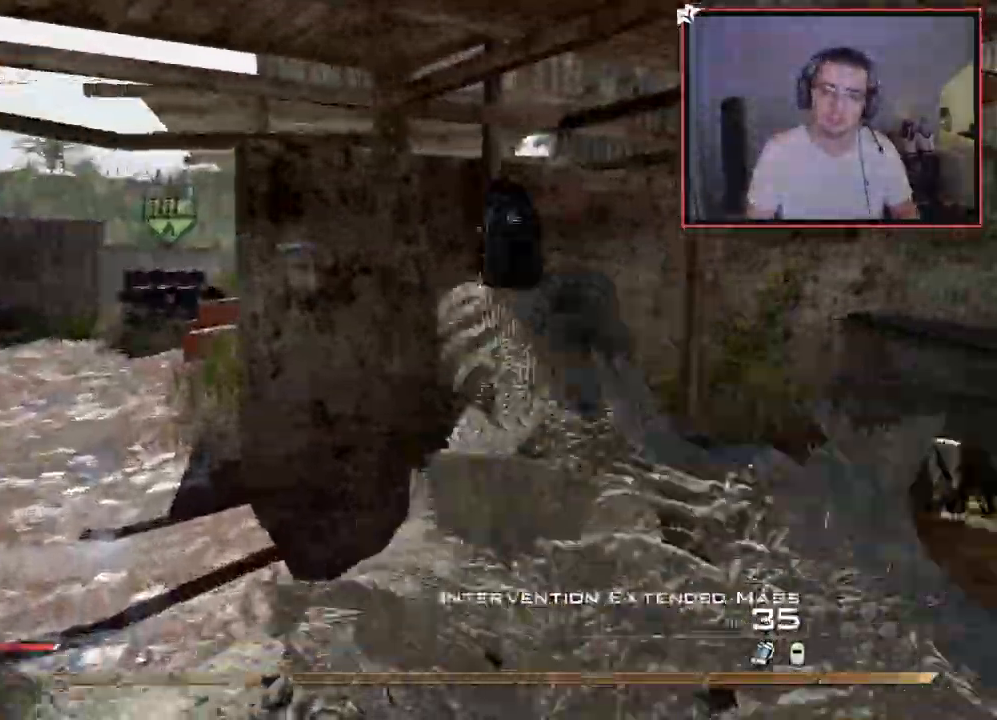
{"buttons": [], "left_stick": "up", "right_stick": "center", "events": [[50, "CROSS", "down"], [83, "TRIANGLE", "up"], [133, "CROSS", "up"], [250, "right_stick", "left"], [333, "right_stick", "center"]]}